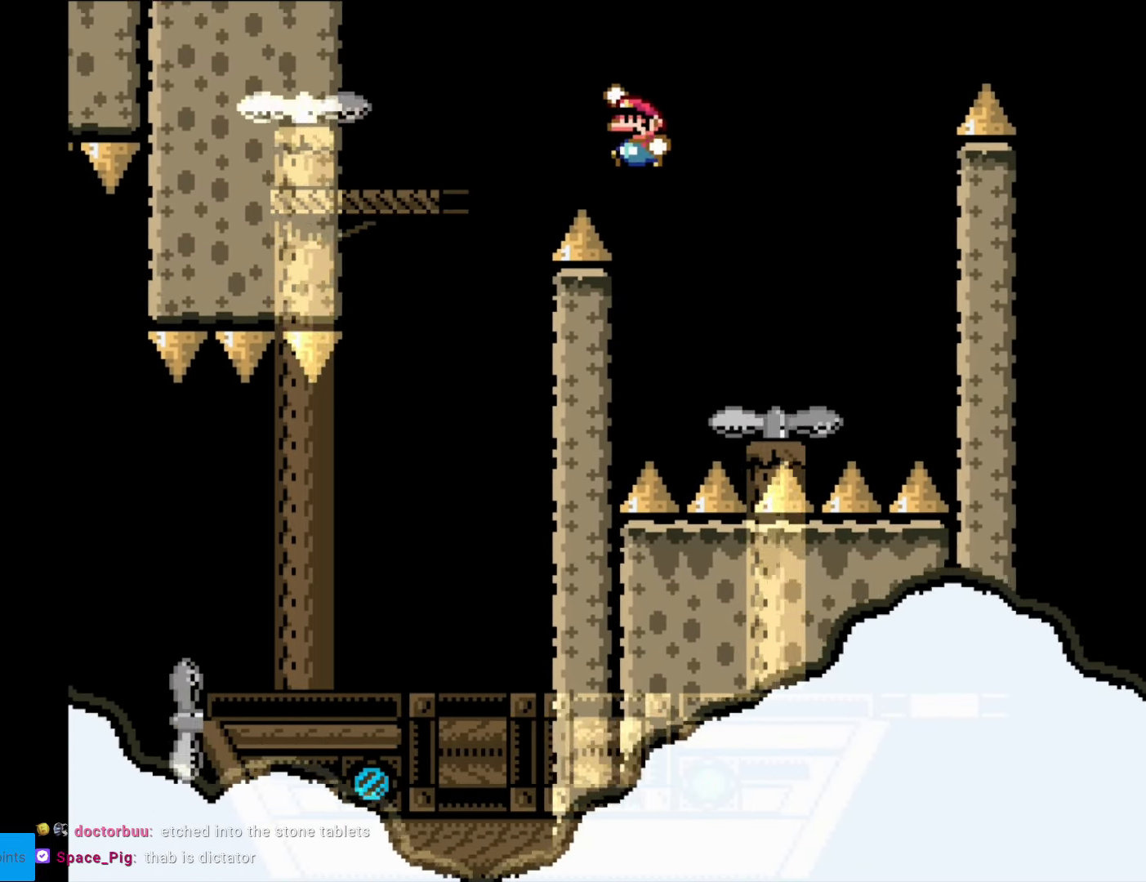
Gameplay with a controller (Nintendo layout); each line is a JSON object with the inputs held at the frame after it. "events" lists button and stick changes between this image and that frame as [ms after this image, input, new state], when the widget could be followed in between. Not read: L3 R3.
{"buttons": ["B", "Y", "DPAD_RIGHT"], "events": [[210, "DPAD_LEFT", "up"], [245, "B", "up"], [280, "DPAD_RIGHT", "down"], [350, "B", "down"], [420, "B", "up"], [490, "B", "down"]]}
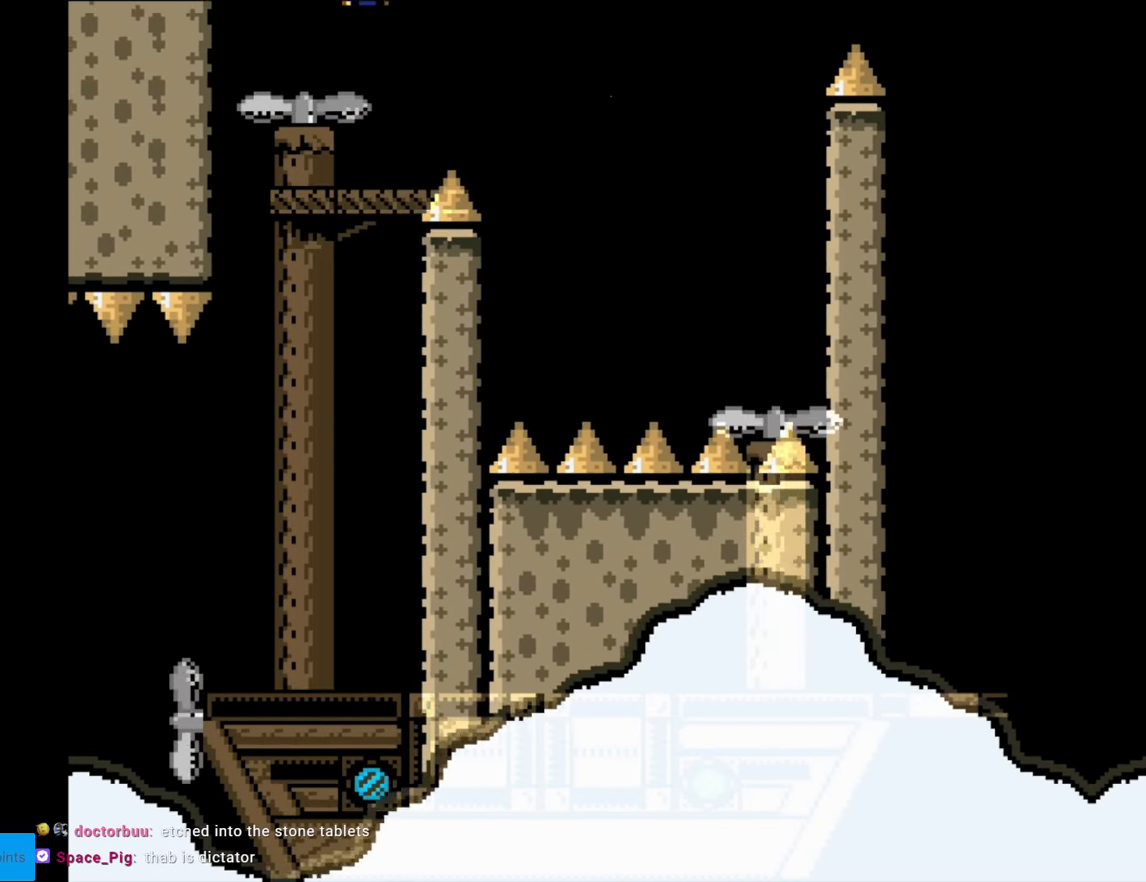
{"buttons": ["Y", "DPAD_RIGHT"], "events": [[332, "DPAD_LEFT", "down"], [332, "DPAD_RIGHT", "up"], [420, "B", "up"], [455, "DPAD_LEFT", "up"], [472, "DPAD_RIGHT", "down"]]}
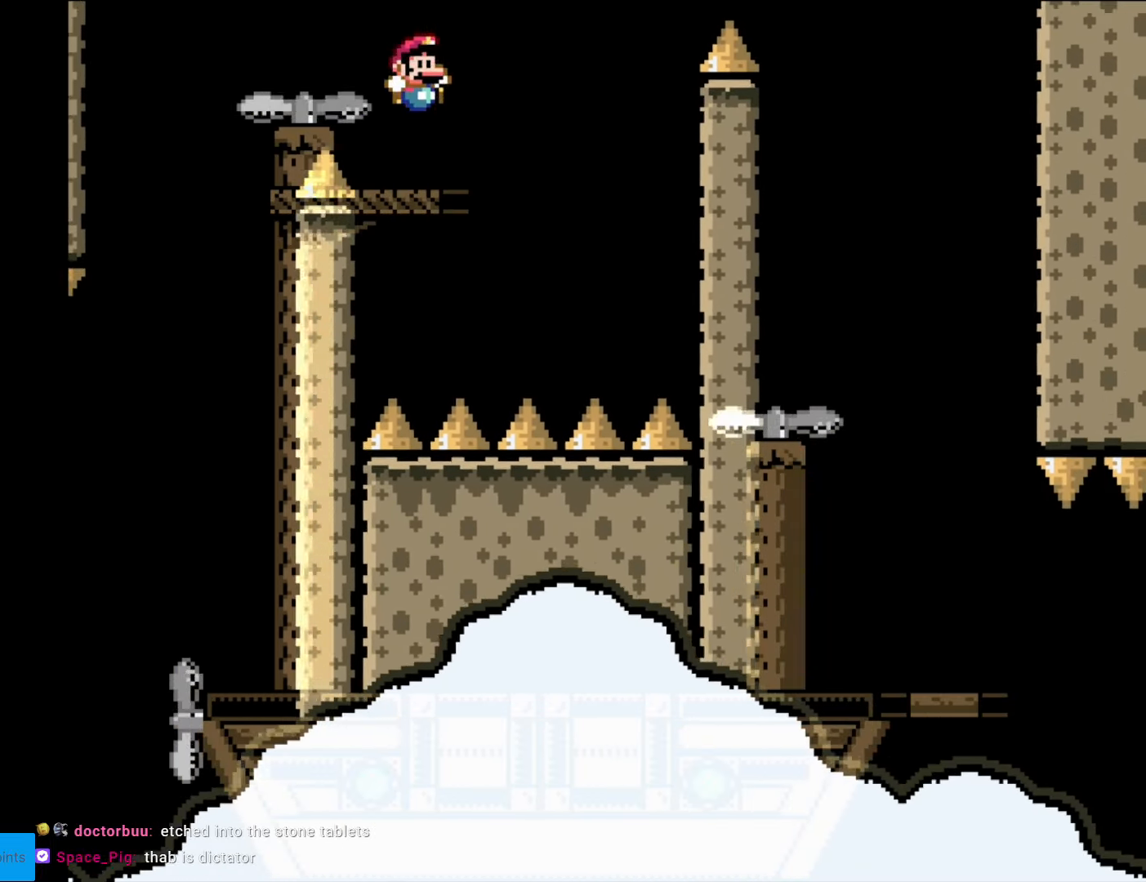
{"buttons": ["B", "Y", "DPAD_RIGHT"], "events": [[158, "B", "down"]]}
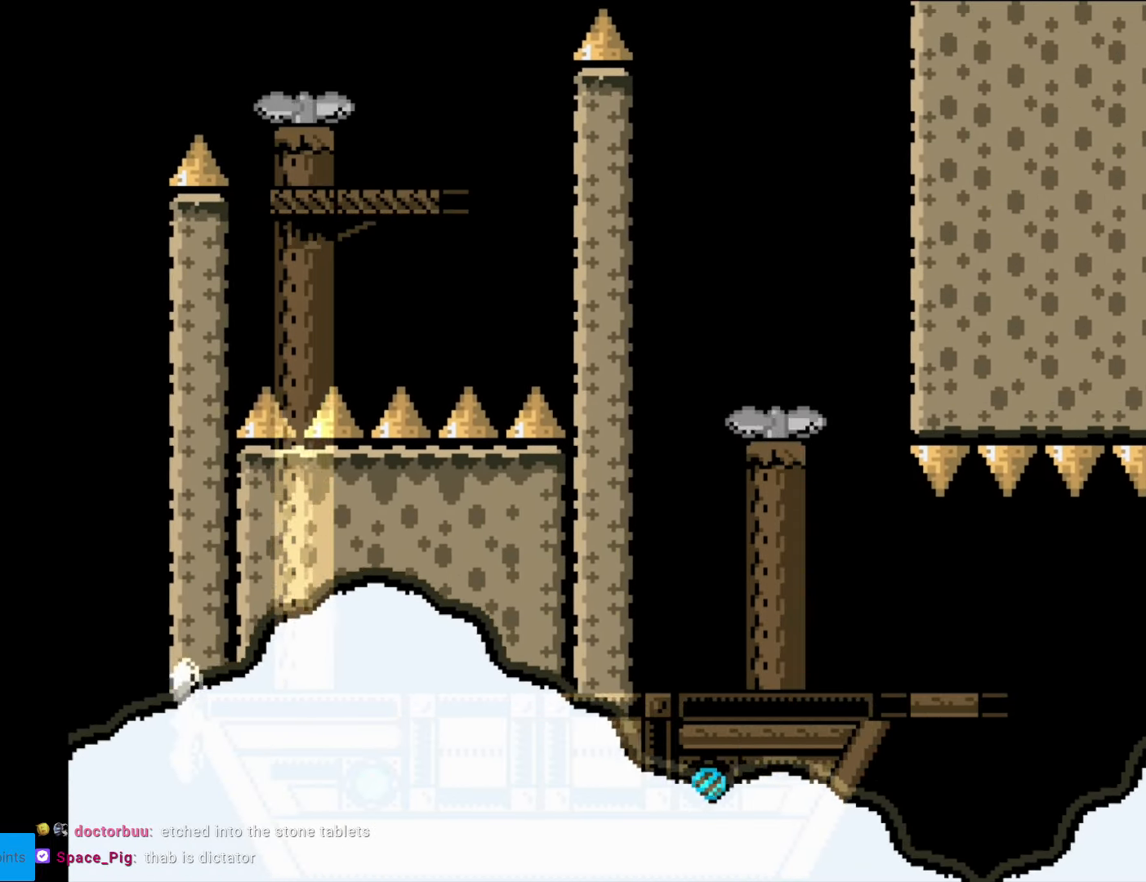
{"buttons": ["Y"], "events": [[52, "B", "up"], [315, "DPAD_RIGHT", "up"], [332, "DPAD_LEFT", "down"], [472, "DPAD_LEFT", "up"]]}
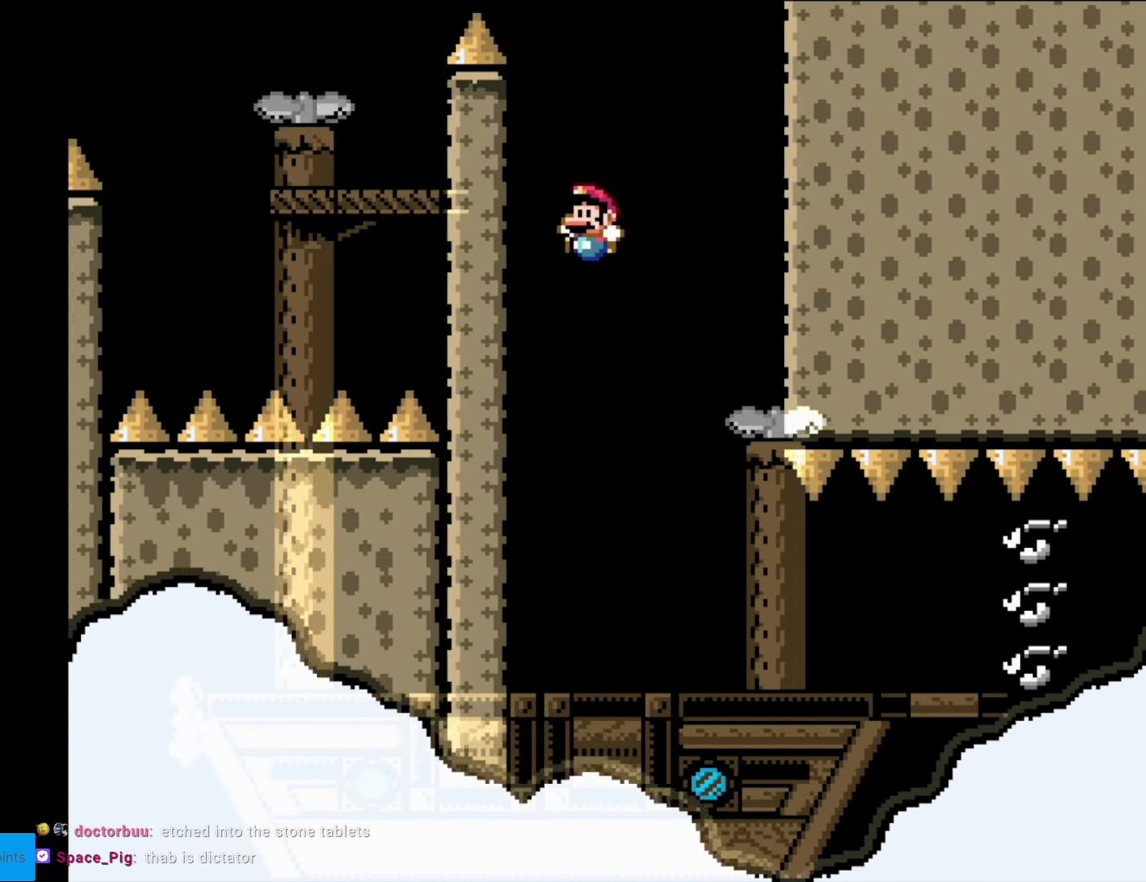
{"buttons": ["B", "Y", "DPAD_RIGHT"], "events": [[473, "B", "down"], [473, "DPAD_RIGHT", "down"]]}
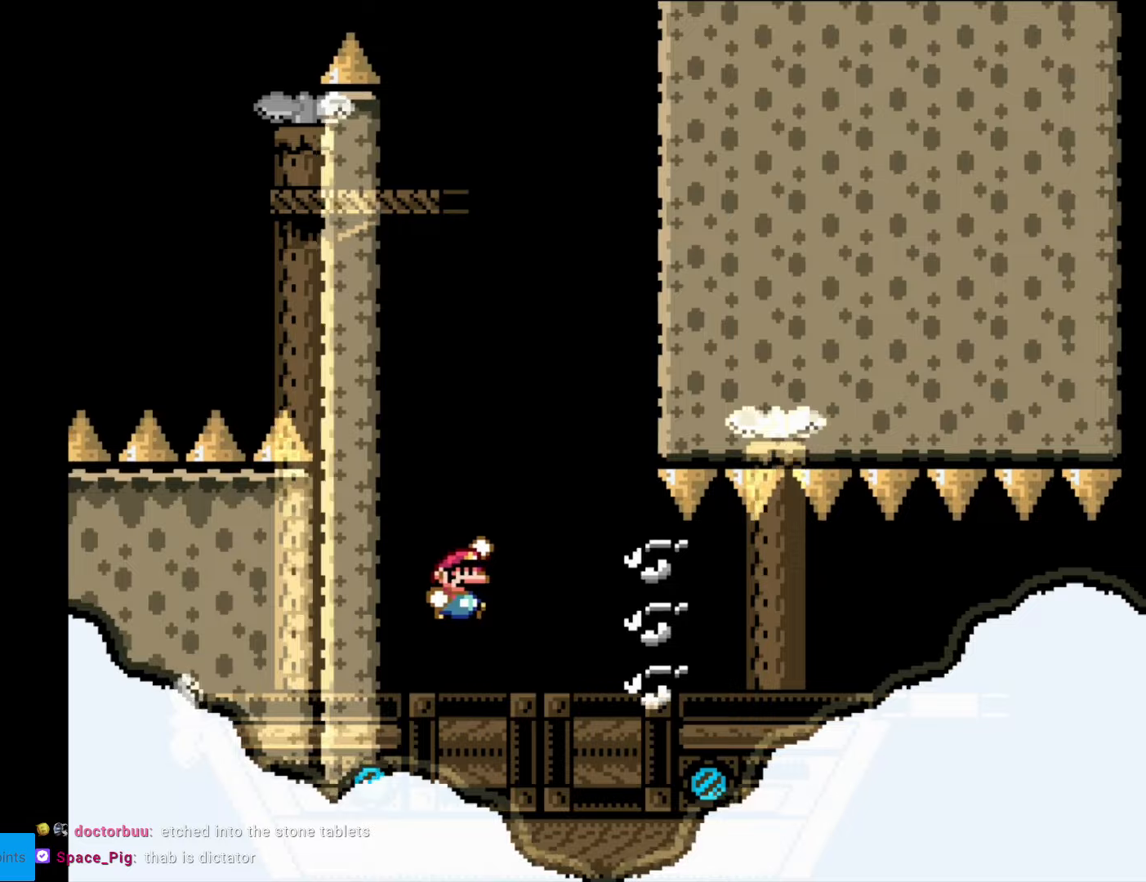
{"buttons": ["Y", "DPAD_RIGHT"], "events": [[105, "B", "up"], [262, "DPAD_RIGHT", "up"], [280, "DPAD_RIGHT", "down"]]}
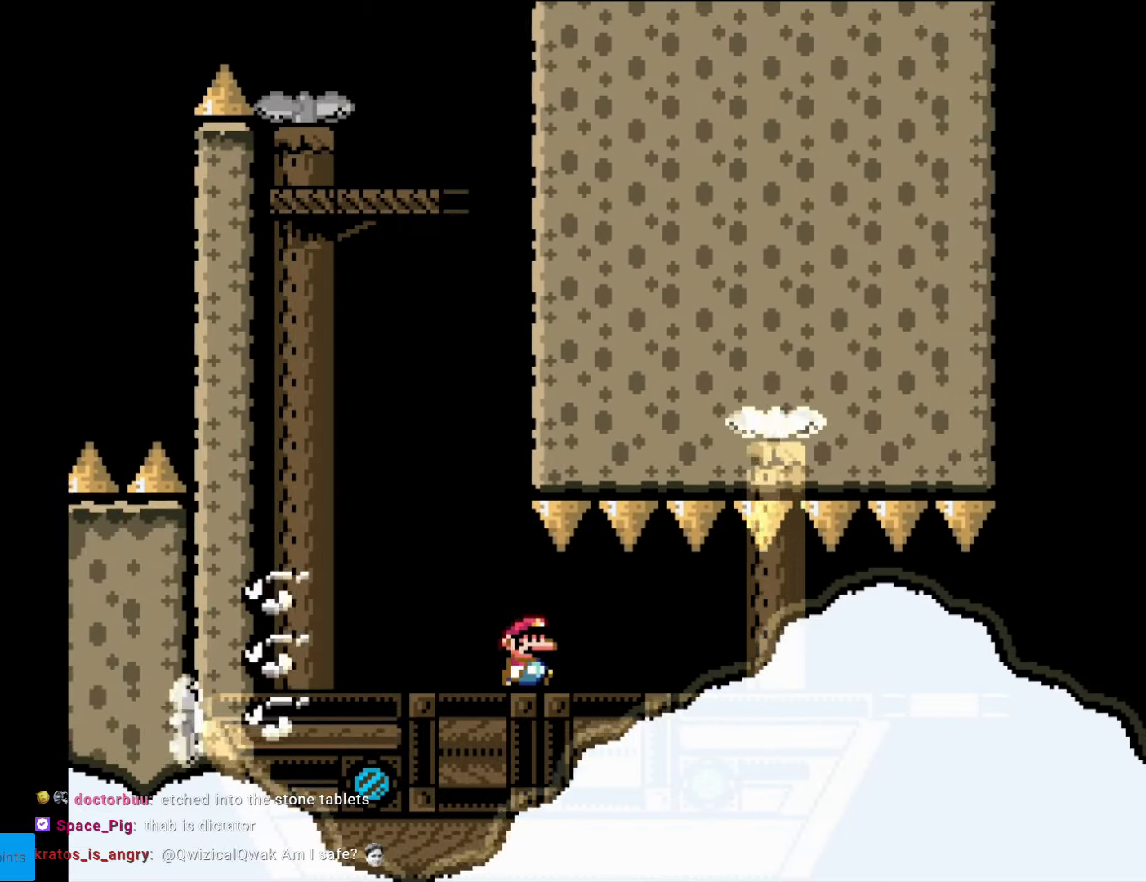
{"buttons": ["Y", "DPAD_RIGHT"], "events": []}
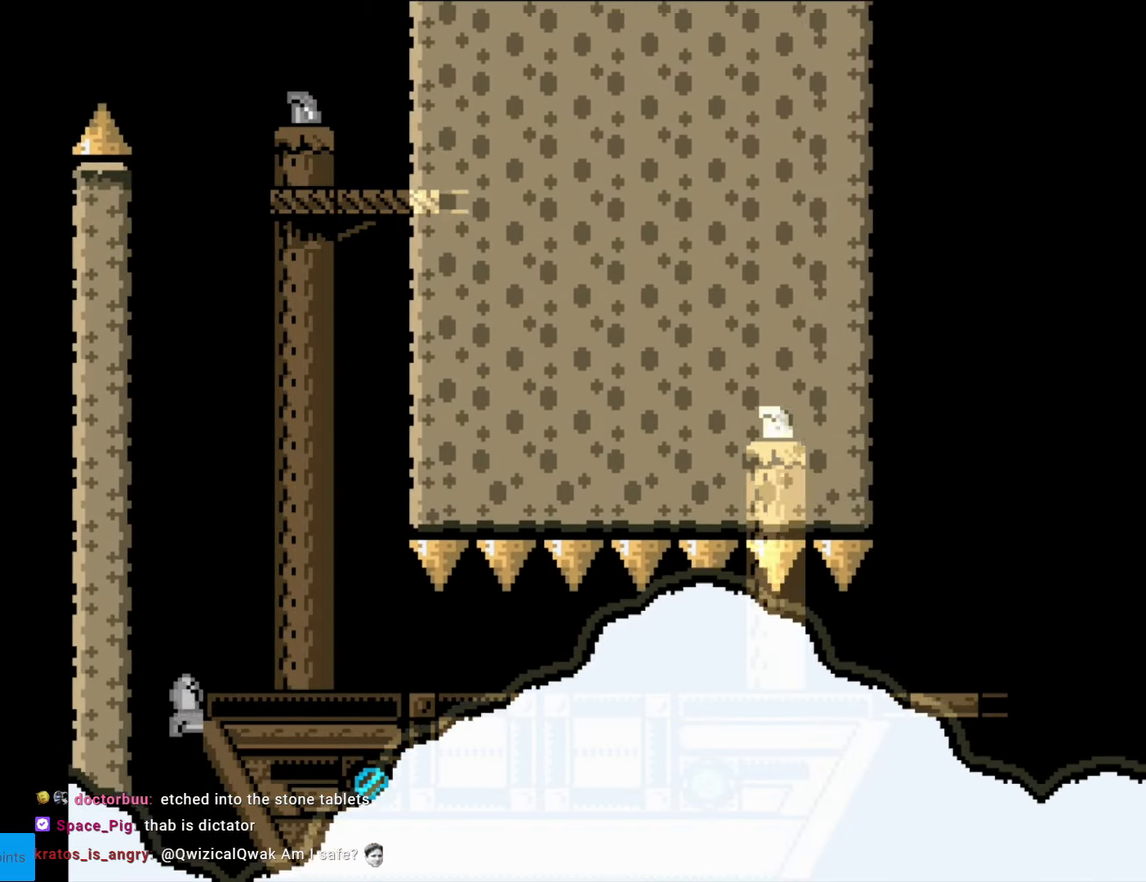
{"buttons": ["Y", "DPAD_RIGHT"], "events": []}
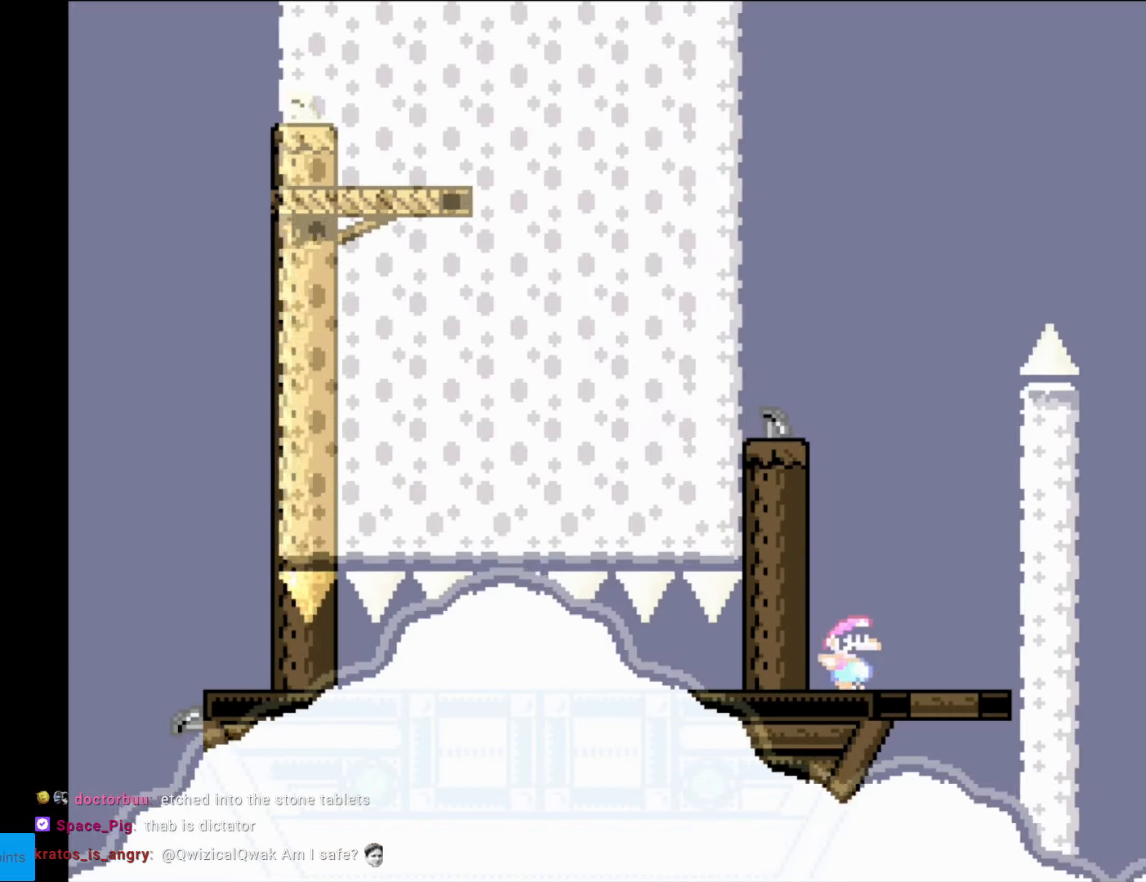
{"buttons": ["B", "Y"], "events": [[35, "B", "down"], [70, "DPAD_RIGHT", "up"], [70, "DPAD_UP", "down"], [88, "DPAD_LEFT", "down"], [88, "DPAD_UP", "up"], [245, "DPAD_LEFT", "up"]]}
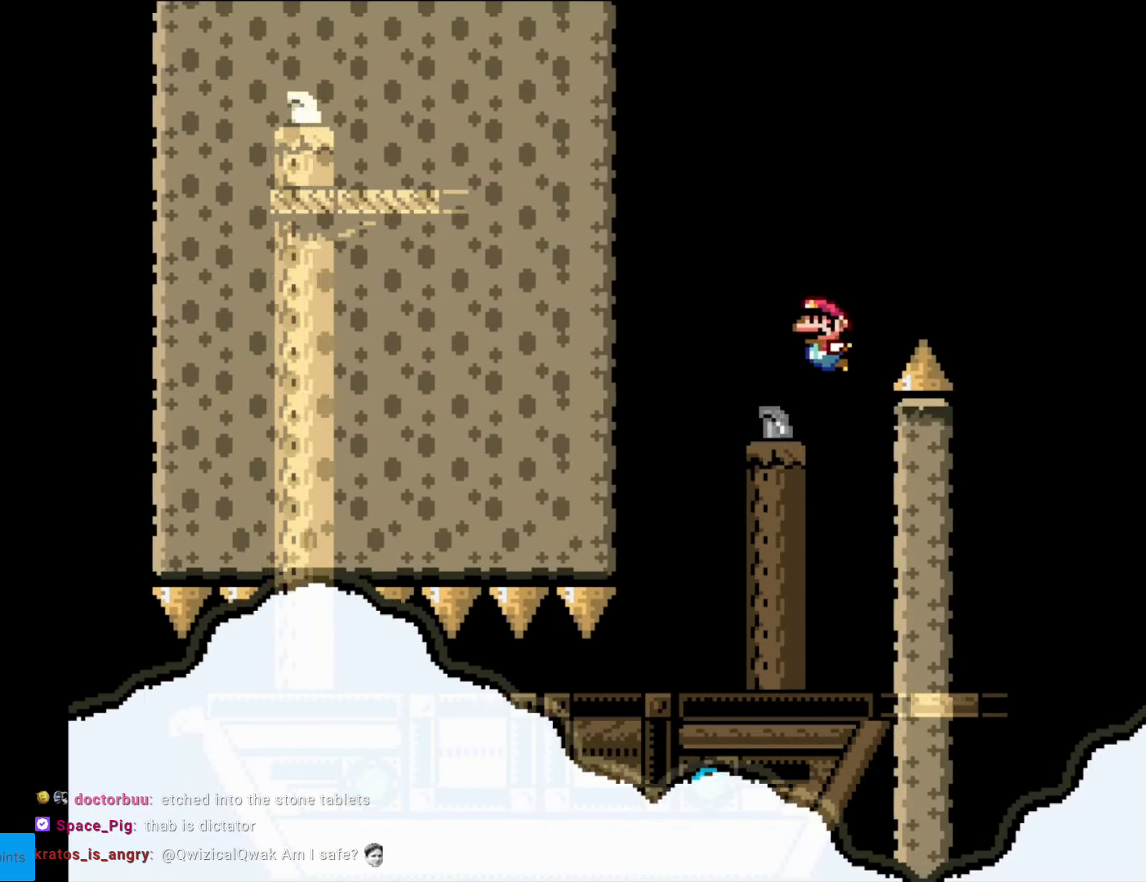
{"buttons": ["B", "Y", "DPAD_RIGHT"], "events": [[52, "B", "up"], [244, "B", "down"], [262, "DPAD_RIGHT", "down"], [349, "B", "up"], [367, "B", "down"]]}
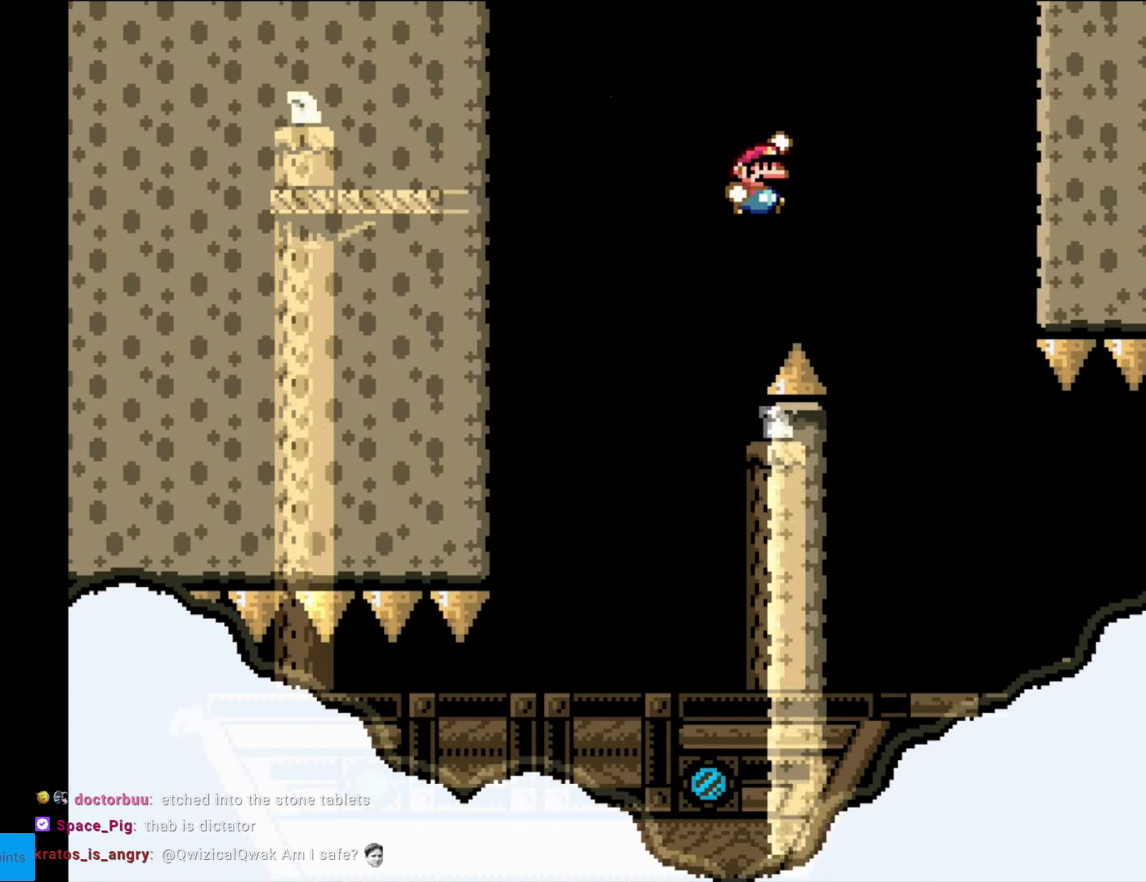
{"buttons": ["Y", "DPAD_LEFT"], "events": [[18, "DPAD_RIGHT", "up"], [473, "DPAD_LEFT", "down"], [490, "B", "up"]]}
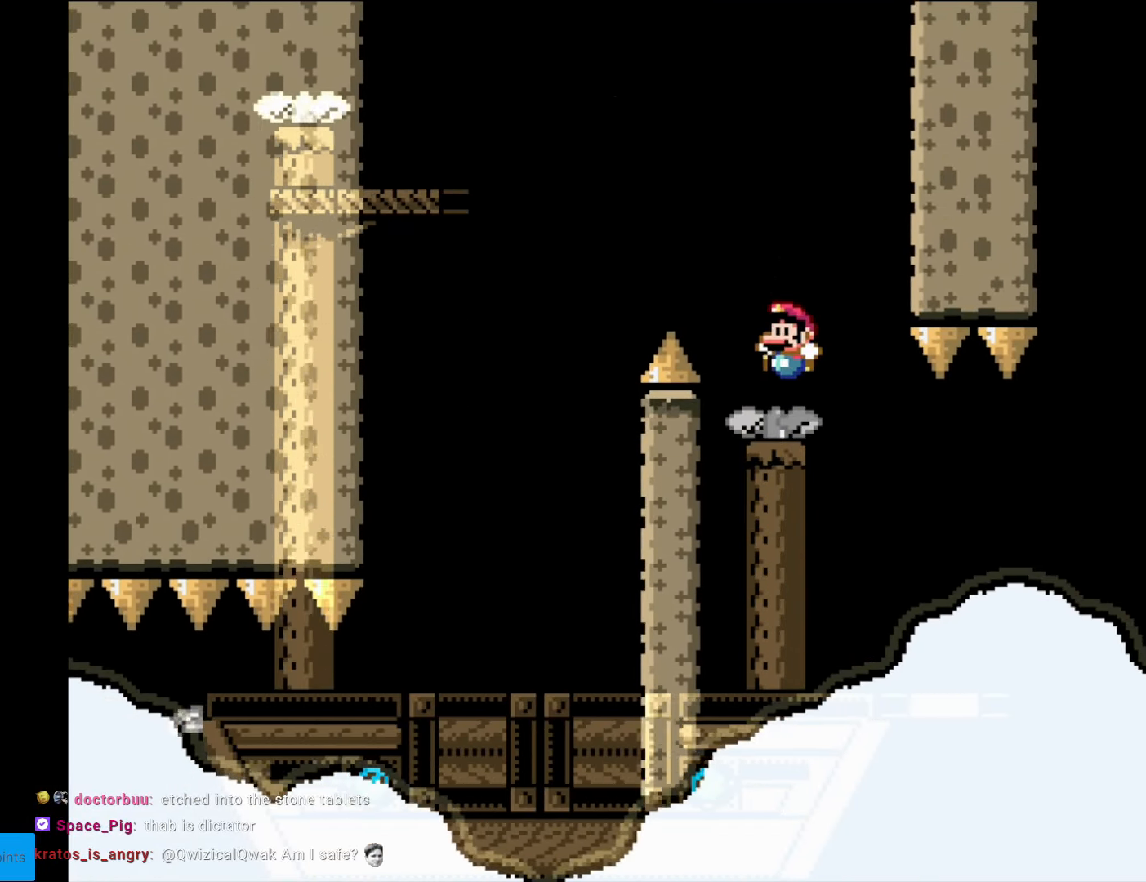
{"buttons": ["Y"], "events": [[52, "DPAD_LEFT", "up"], [122, "DPAD_RIGHT", "down"], [384, "DPAD_RIGHT", "up"]]}
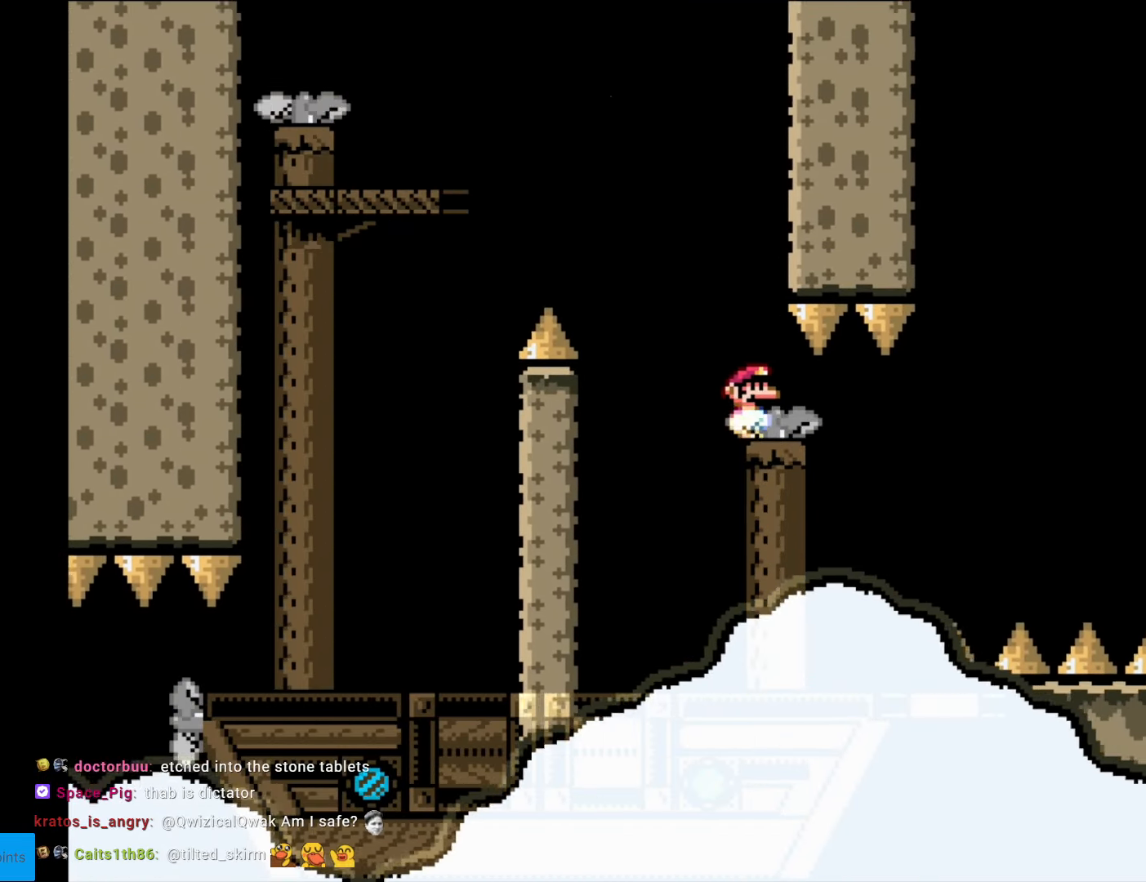
{"buttons": ["Y"], "events": [[35, "DPAD_RIGHT", "down"], [175, "DPAD_RIGHT", "up"], [280, "DPAD_RIGHT", "down"], [420, "DPAD_RIGHT", "up"]]}
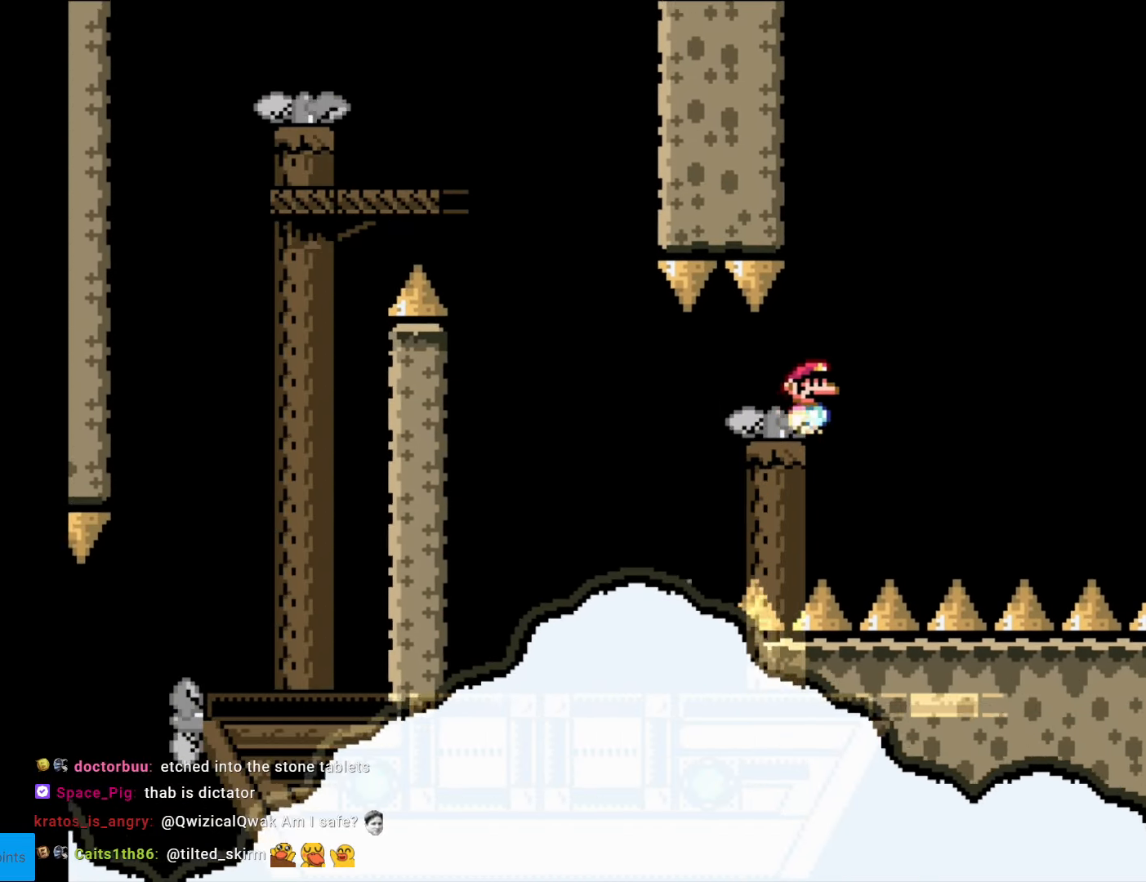
{"buttons": ["B", "DPAD_LEFT"], "events": [[52, "DPAD_RIGHT", "down"], [122, "B", "down"], [227, "B", "up"], [314, "B", "down"], [349, "DPAD_RIGHT", "up"], [489, "DPAD_LEFT", "down"], [507, "Y", "up"]]}
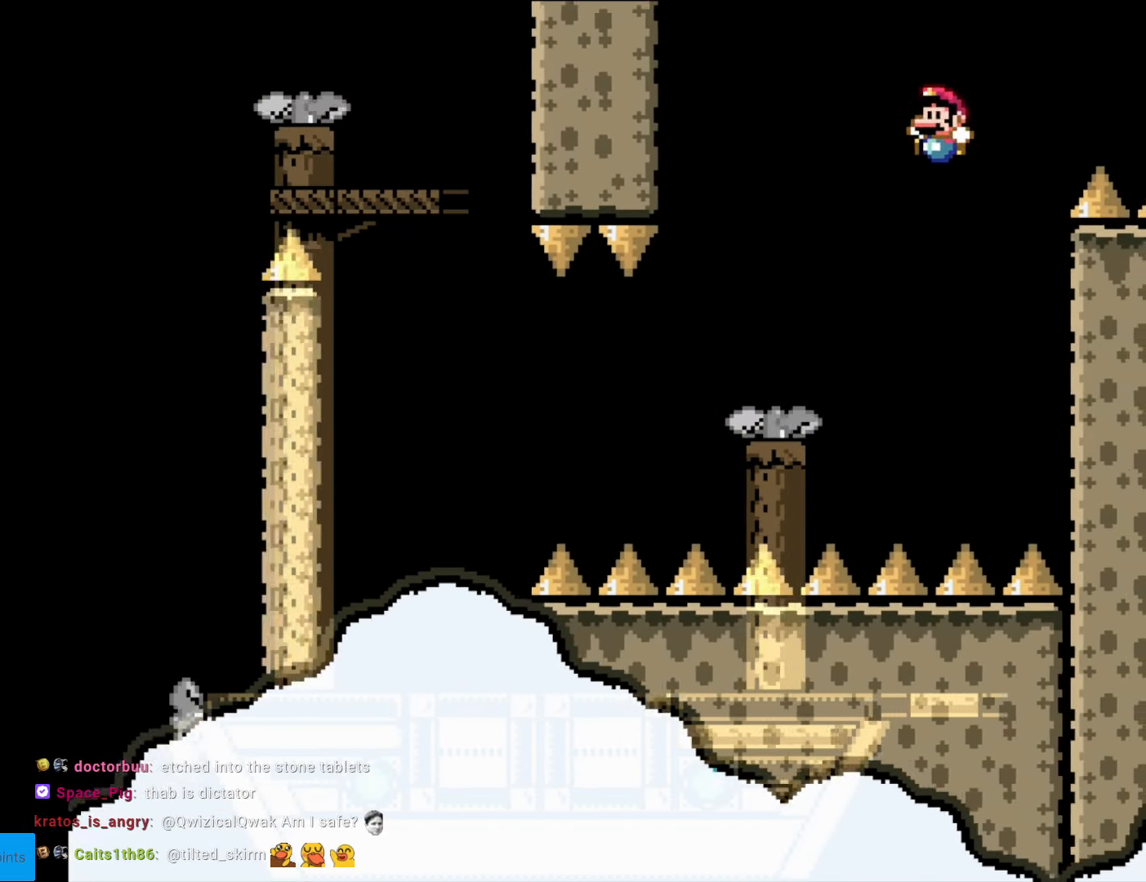
{"buttons": ["Y", "DPAD_LEFT"], "events": [[52, "Y", "down"], [192, "DPAD_LEFT", "up"], [227, "B", "up"], [332, "DPAD_LEFT", "down"]]}
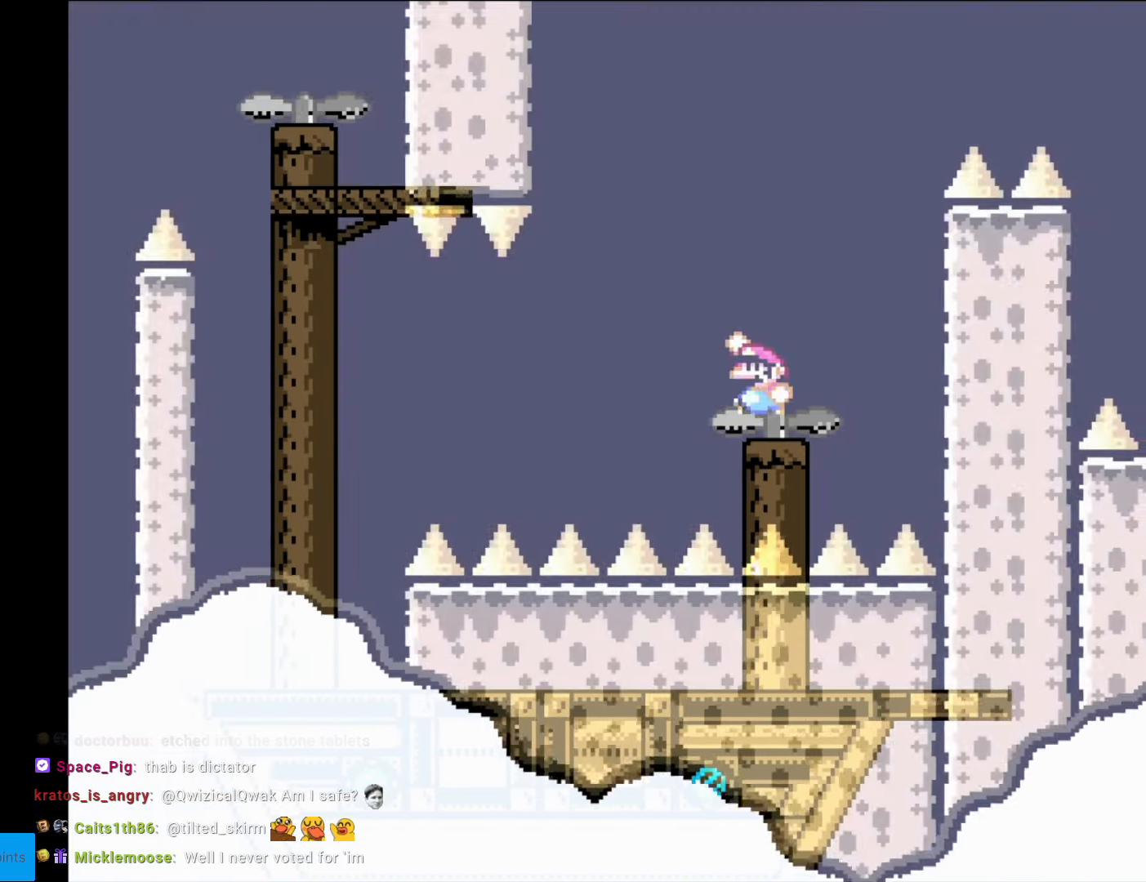
{"buttons": ["B", "Y"], "events": [[17, "B", "down"], [35, "Y", "up"], [52, "Y", "down"], [314, "DPAD_LEFT", "up"]]}
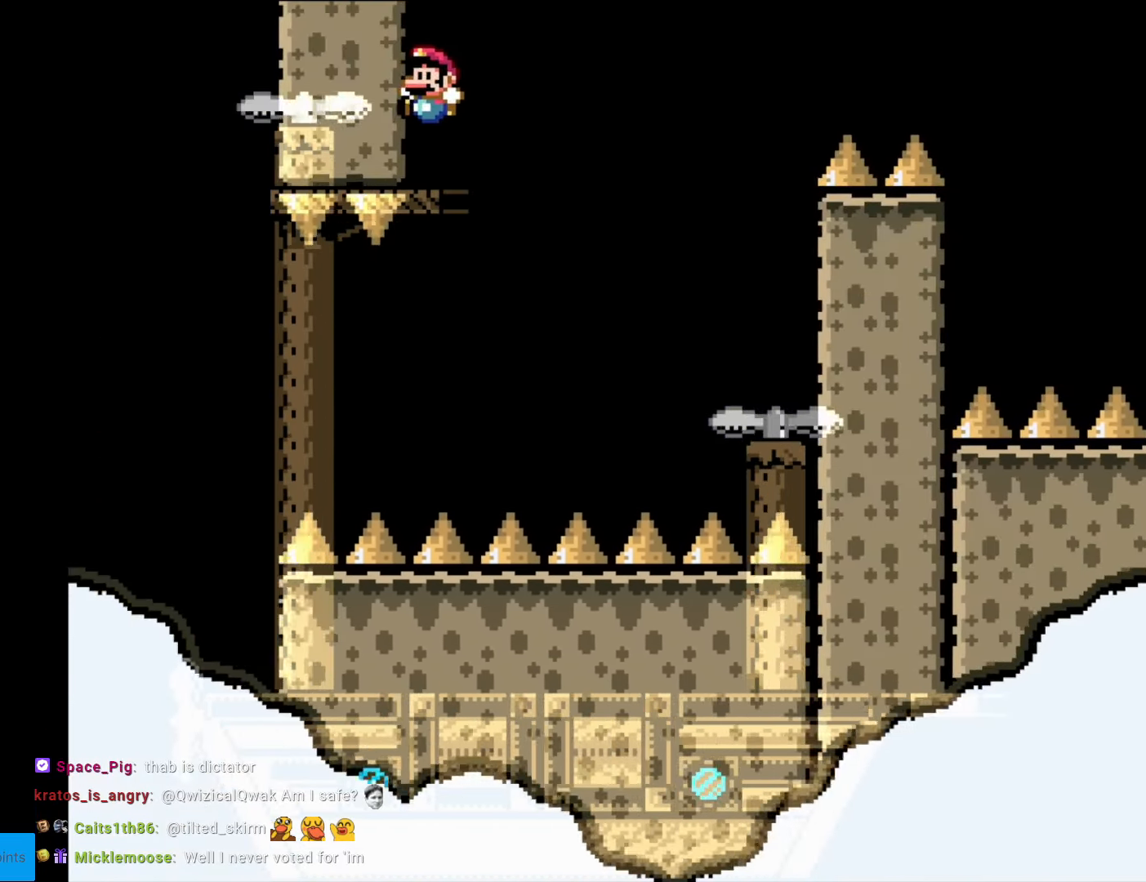
{"buttons": ["Y", "DPAD_RIGHT"], "events": [[122, "B", "up"], [210, "DPAD_RIGHT", "down"]]}
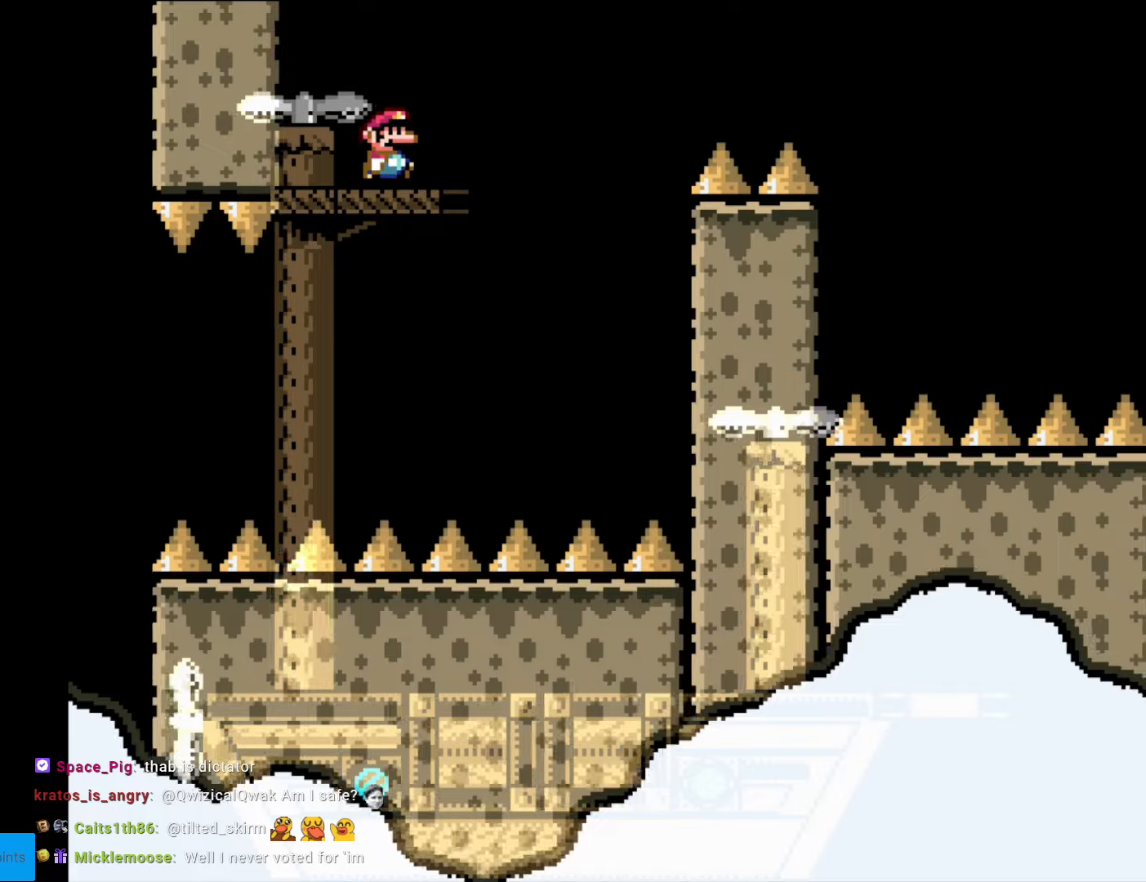
{"buttons": ["B", "Y", "DPAD_RIGHT"], "events": [[228, "B", "down"]]}
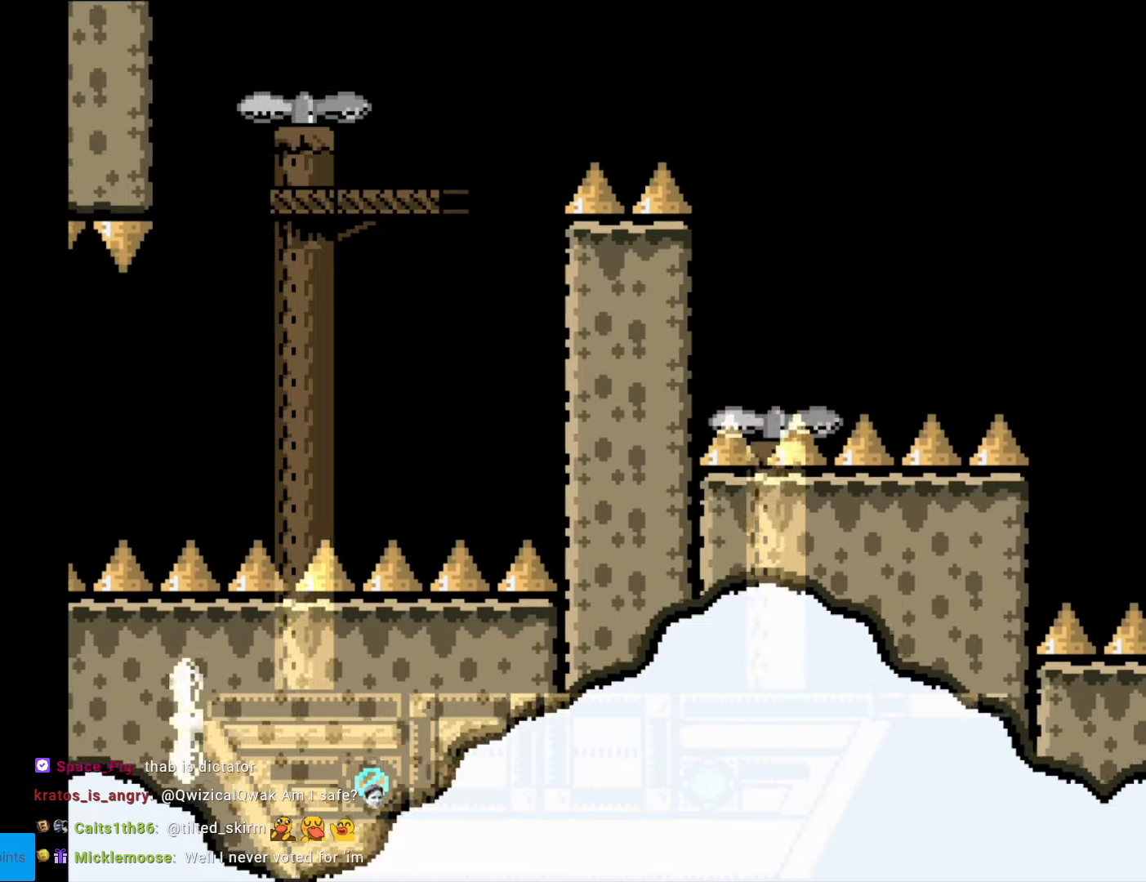
{"buttons": ["B", "Y", "DPAD_RIGHT"], "events": []}
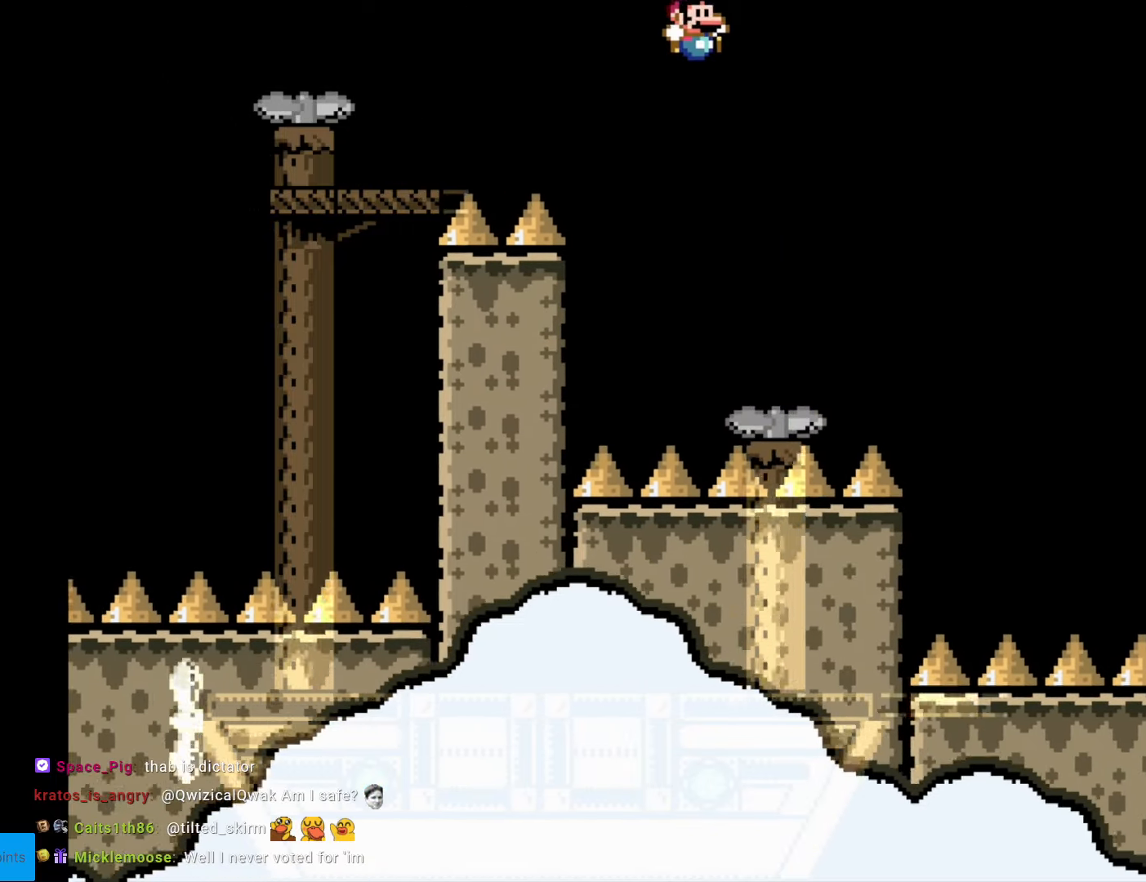
{"buttons": ["B", "Y", "DPAD_RIGHT"], "events": [[245, "DPAD_RIGHT", "up"], [280, "B", "up"], [280, "DPAD_LEFT", "down"], [402, "B", "down"], [402, "DPAD_LEFT", "up"], [437, "DPAD_RIGHT", "down"]]}
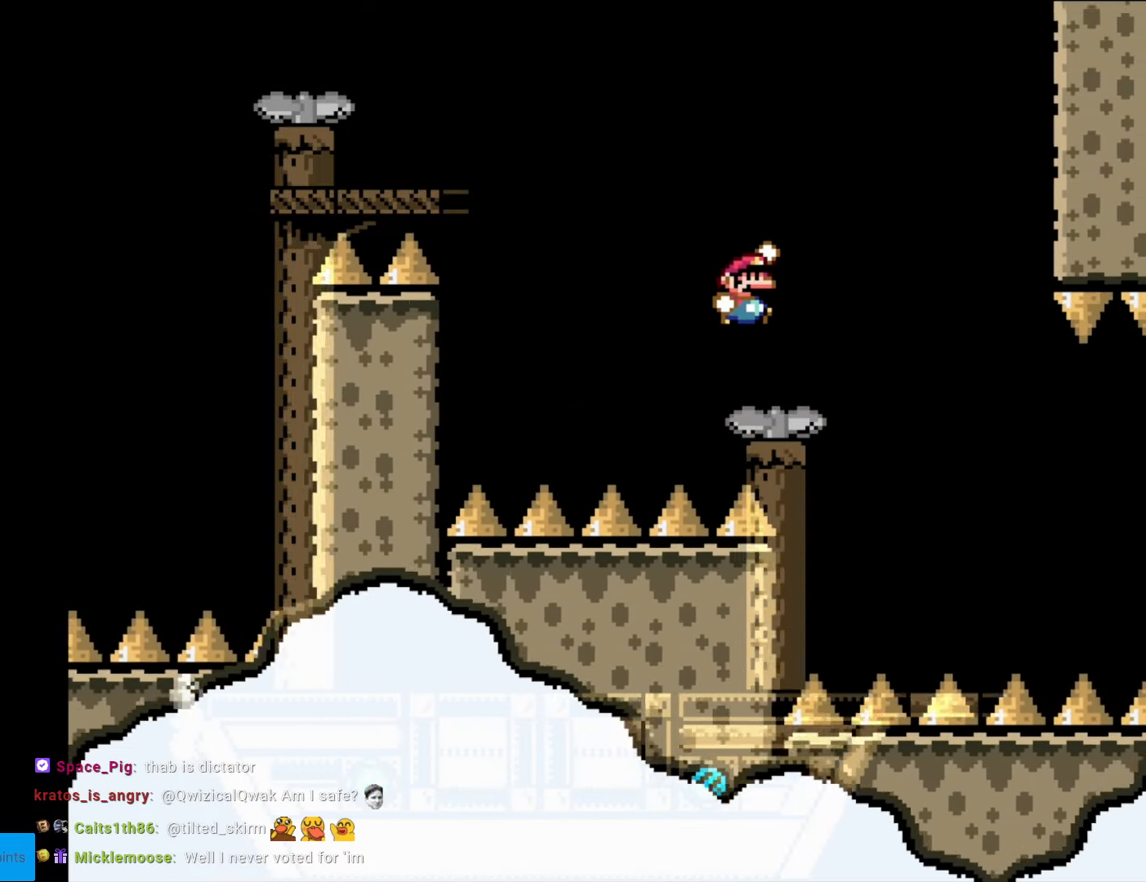
{"buttons": ["Y", "DPAD_LEFT"], "events": [[210, "DPAD_RIGHT", "up"], [262, "B", "up"], [507, "DPAD_LEFT", "down"]]}
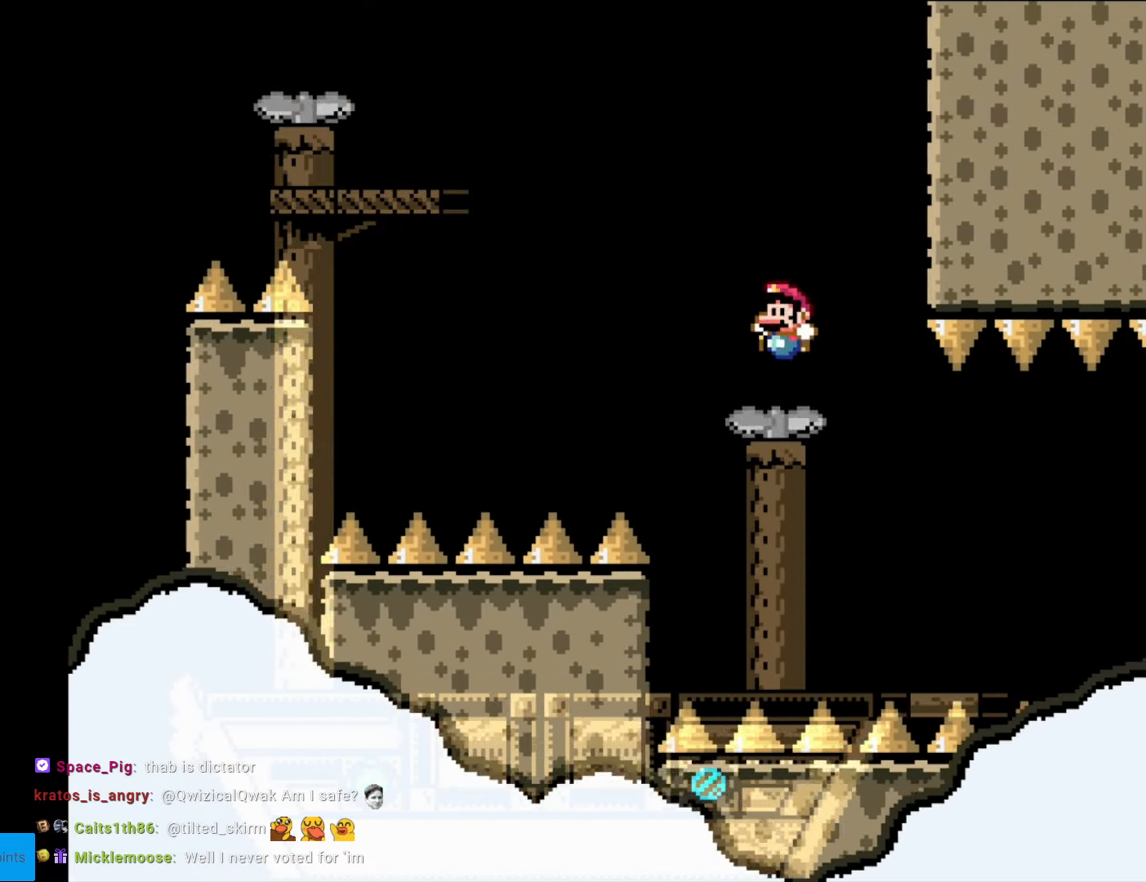
{"buttons": ["Y"], "events": [[192, "DPAD_LEFT", "up"], [297, "DPAD_RIGHT", "down"], [490, "DPAD_RIGHT", "up"]]}
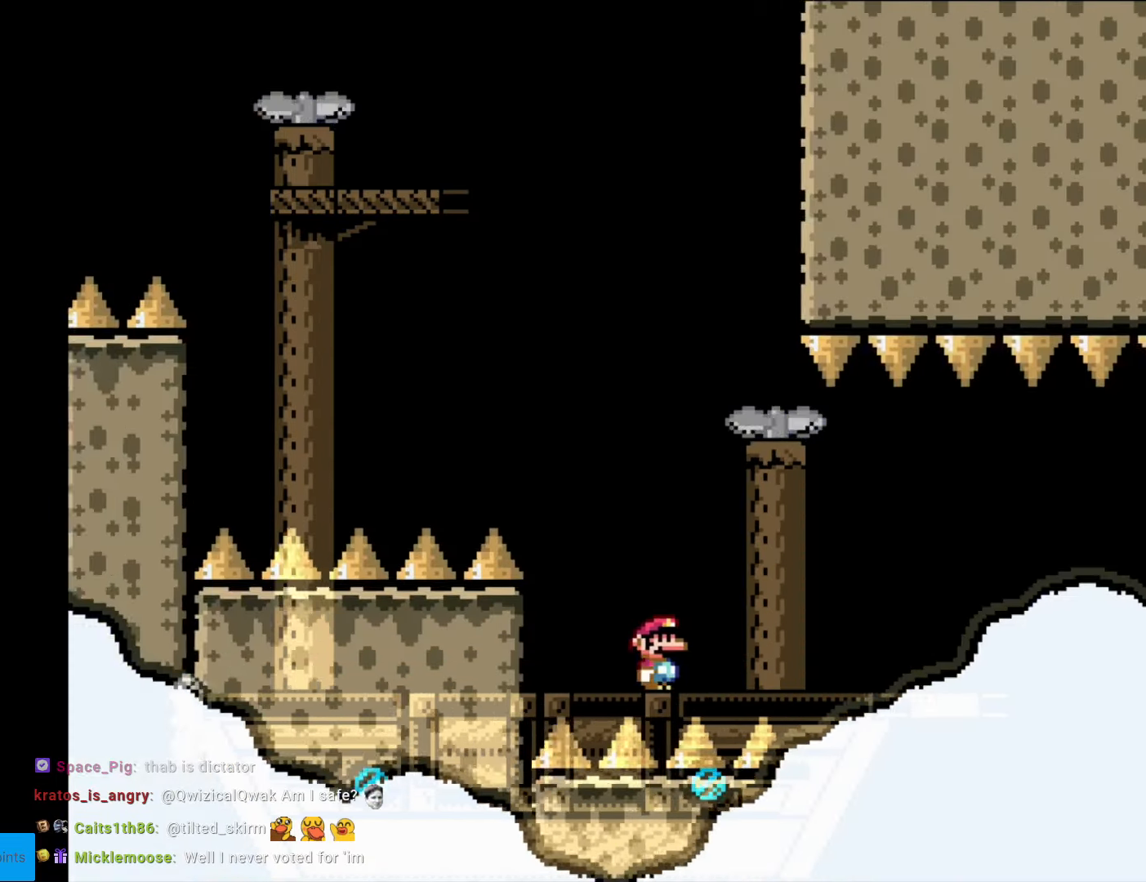
{"buttons": ["Y"], "events": [[210, "DPAD_RIGHT", "down"], [437, "DPAD_RIGHT", "up"]]}
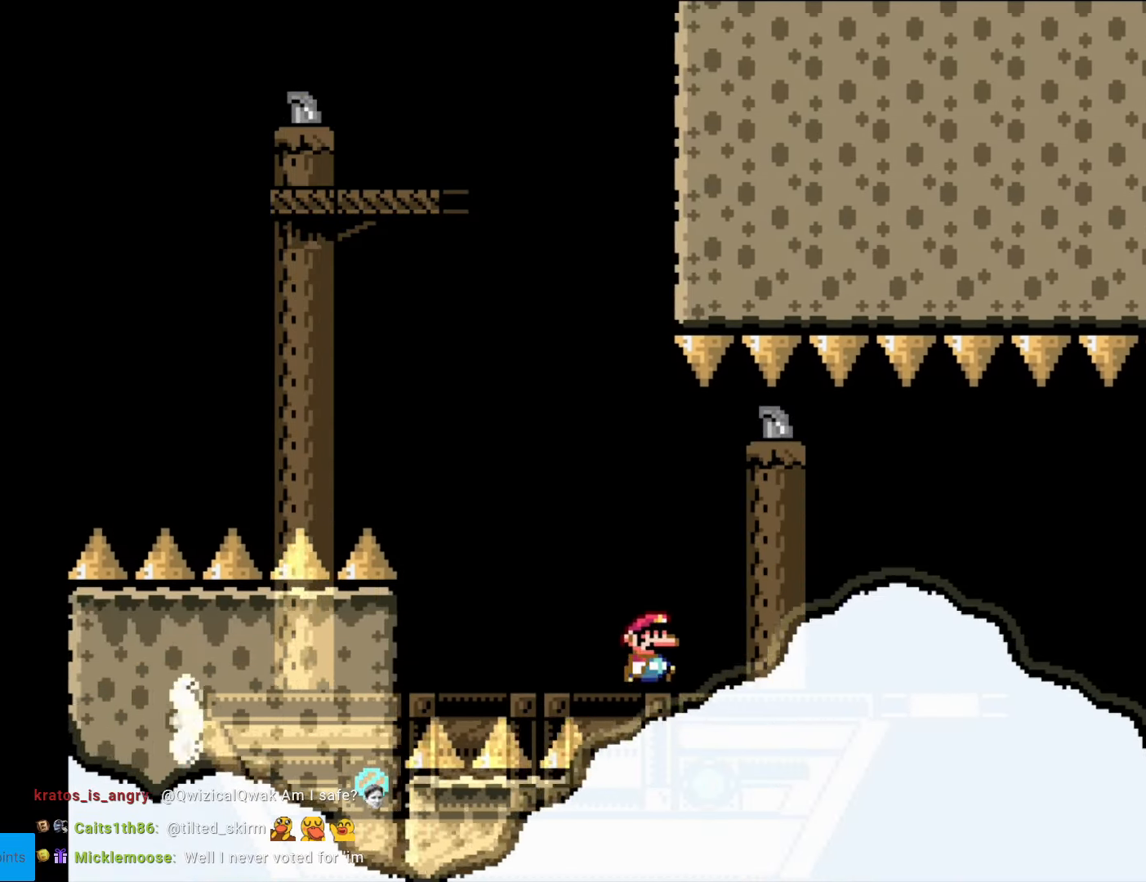
{"buttons": ["Y"], "events": [[175, "DPAD_RIGHT", "down"], [332, "DPAD_RIGHT", "up"]]}
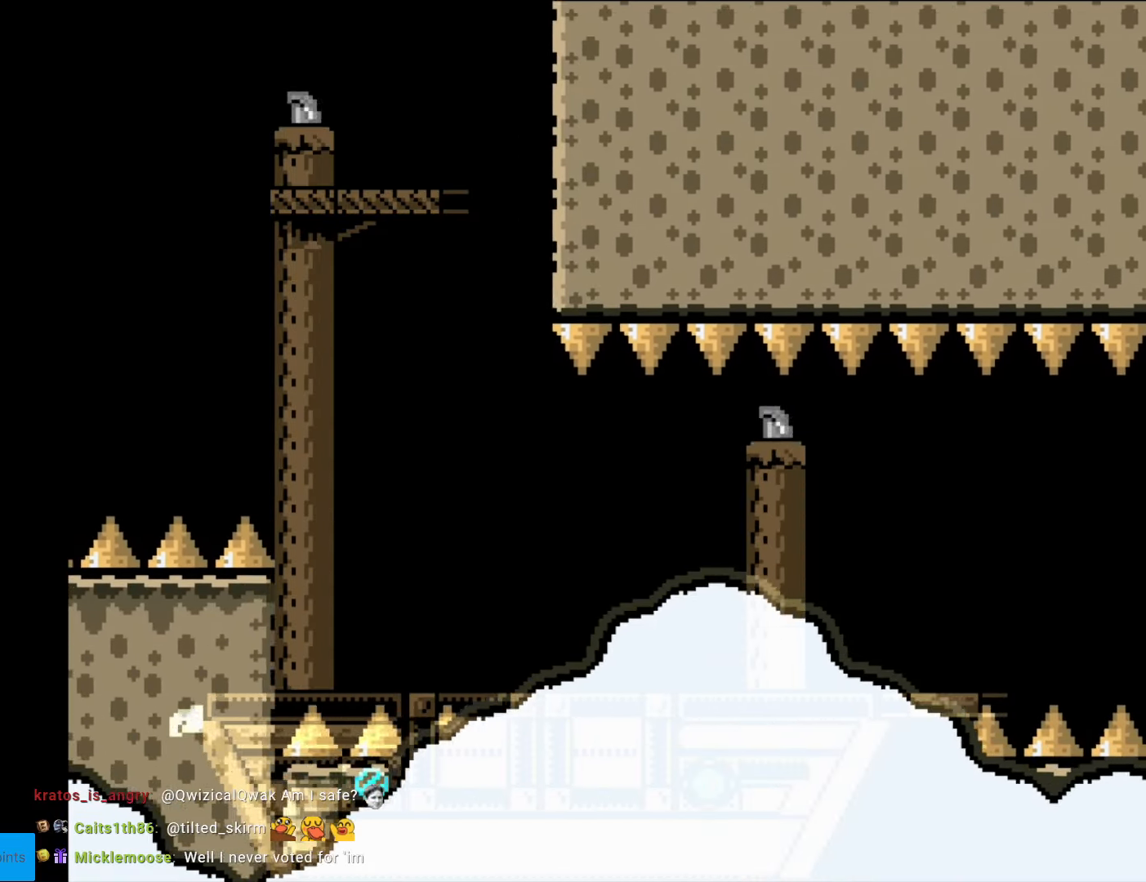
{"buttons": ["B", "Y"], "events": [[17, "DPAD_RIGHT", "down"], [245, "B", "down"], [315, "B", "up"], [402, "B", "down"], [507, "DPAD_RIGHT", "up"]]}
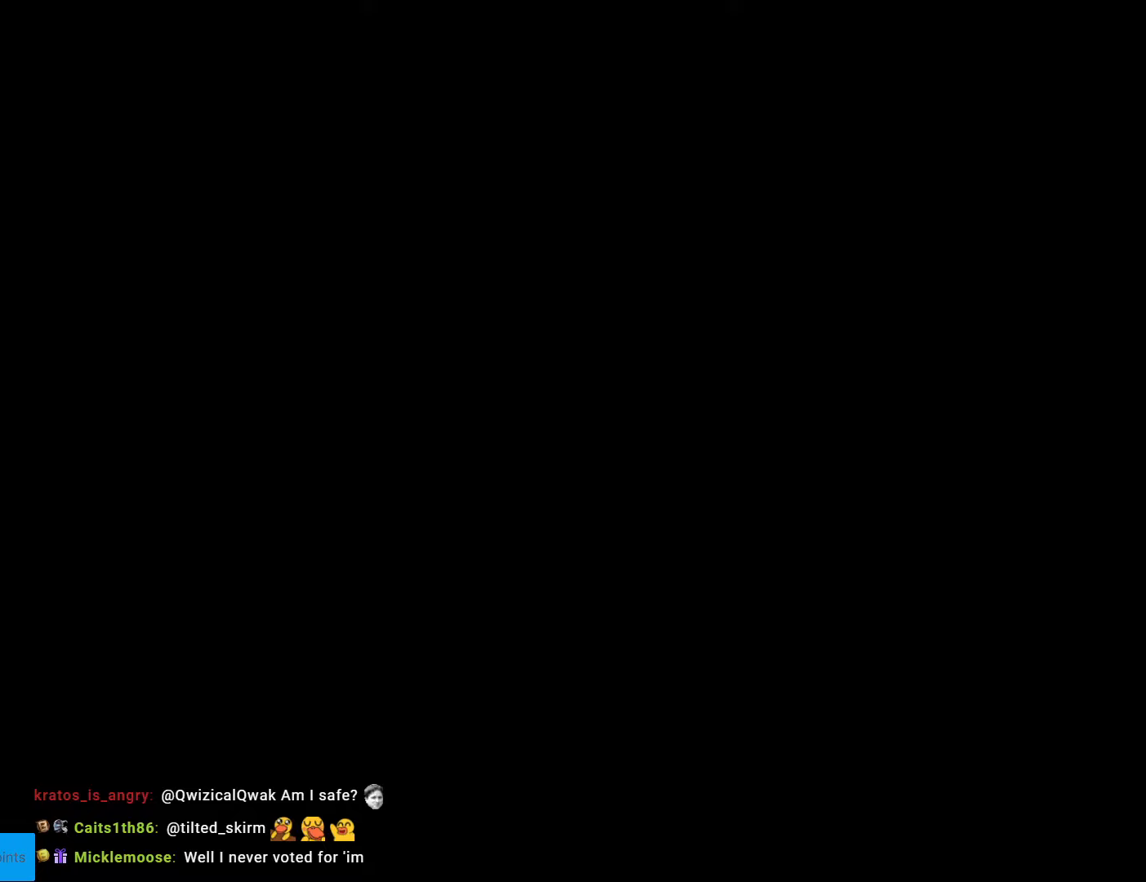
{"buttons": [], "events": [[140, "B", "up"], [192, "Y", "up"]]}
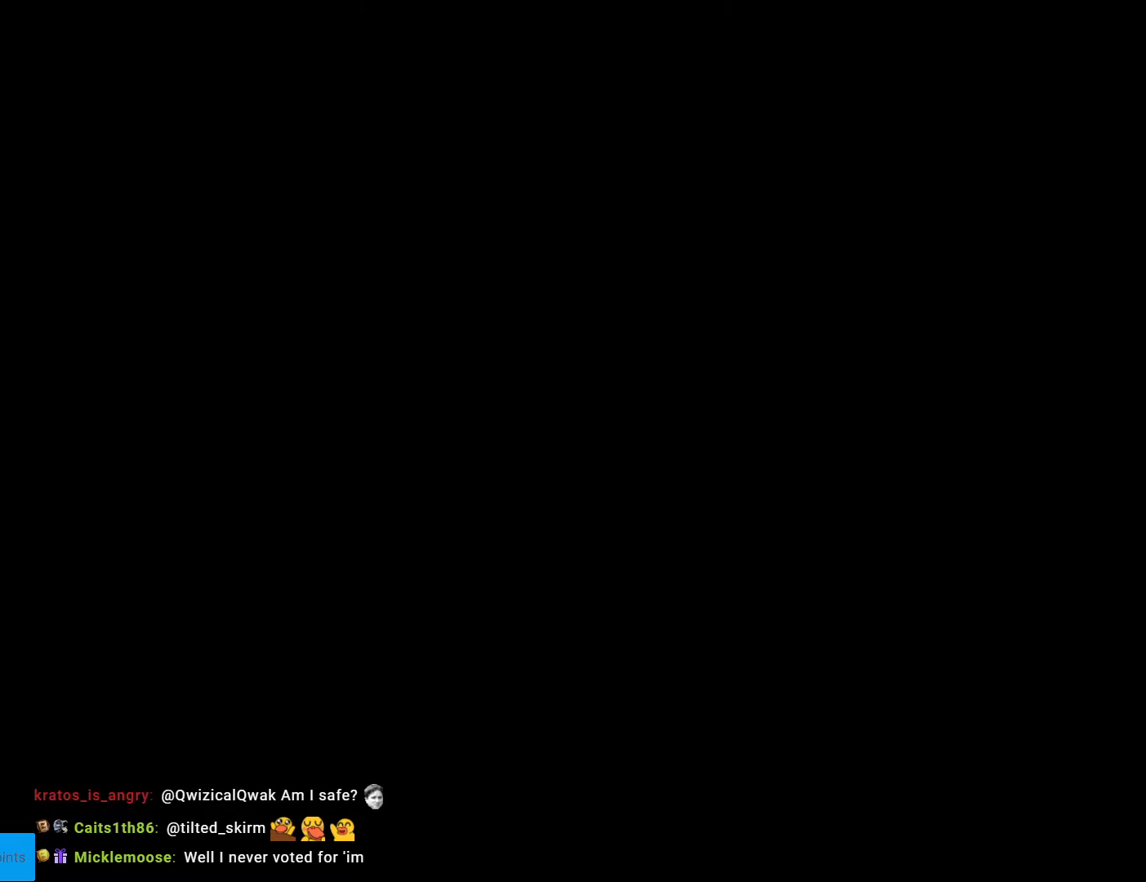
{"buttons": [], "events": []}
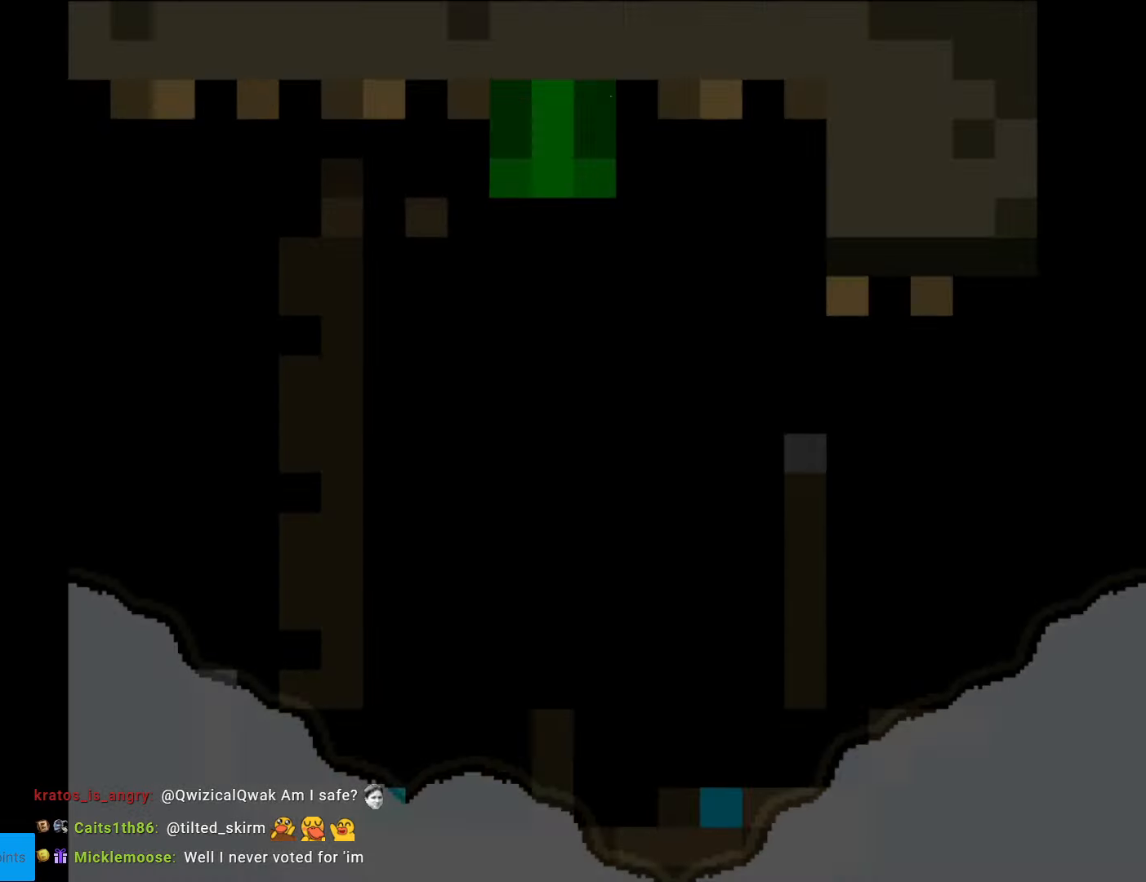
{"buttons": ["Y"], "events": [[472, "Y", "down"]]}
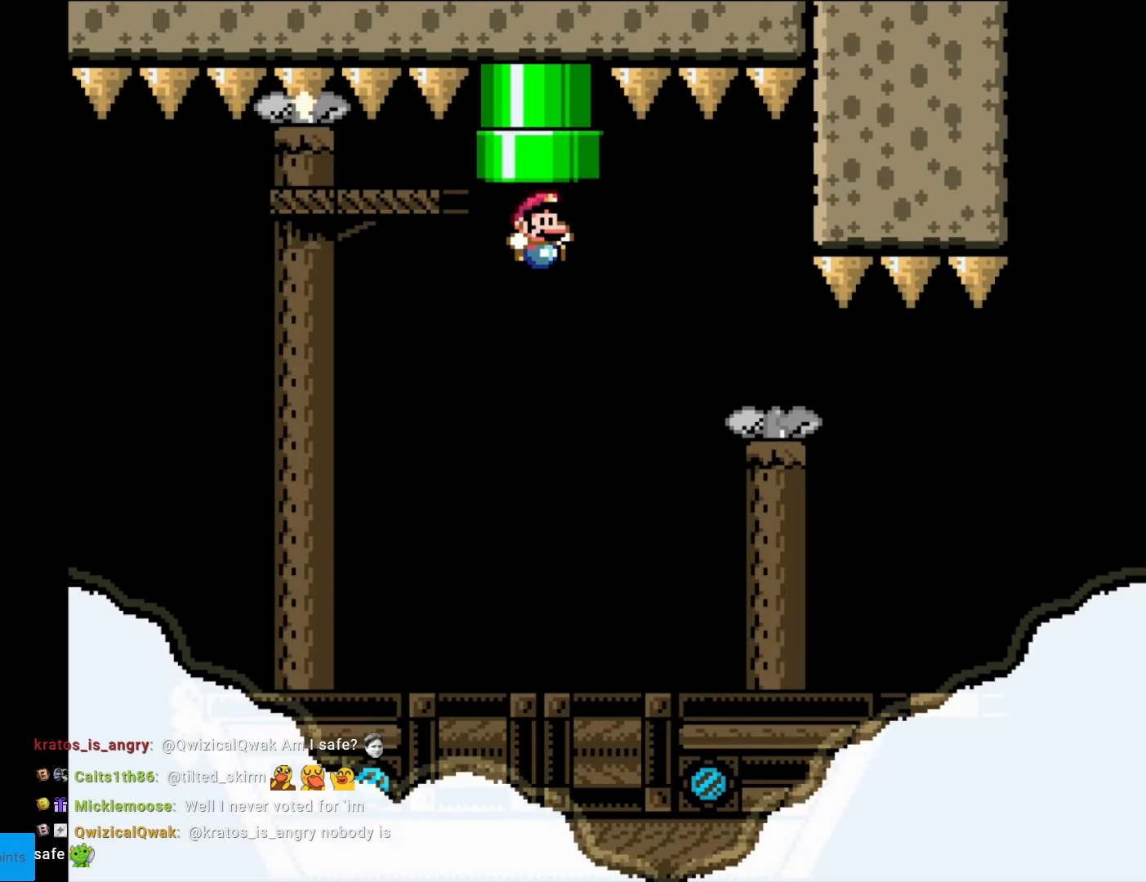
{"buttons": ["Y"], "events": [[88, "DPAD_RIGHT", "down"], [315, "DPAD_RIGHT", "up"]]}
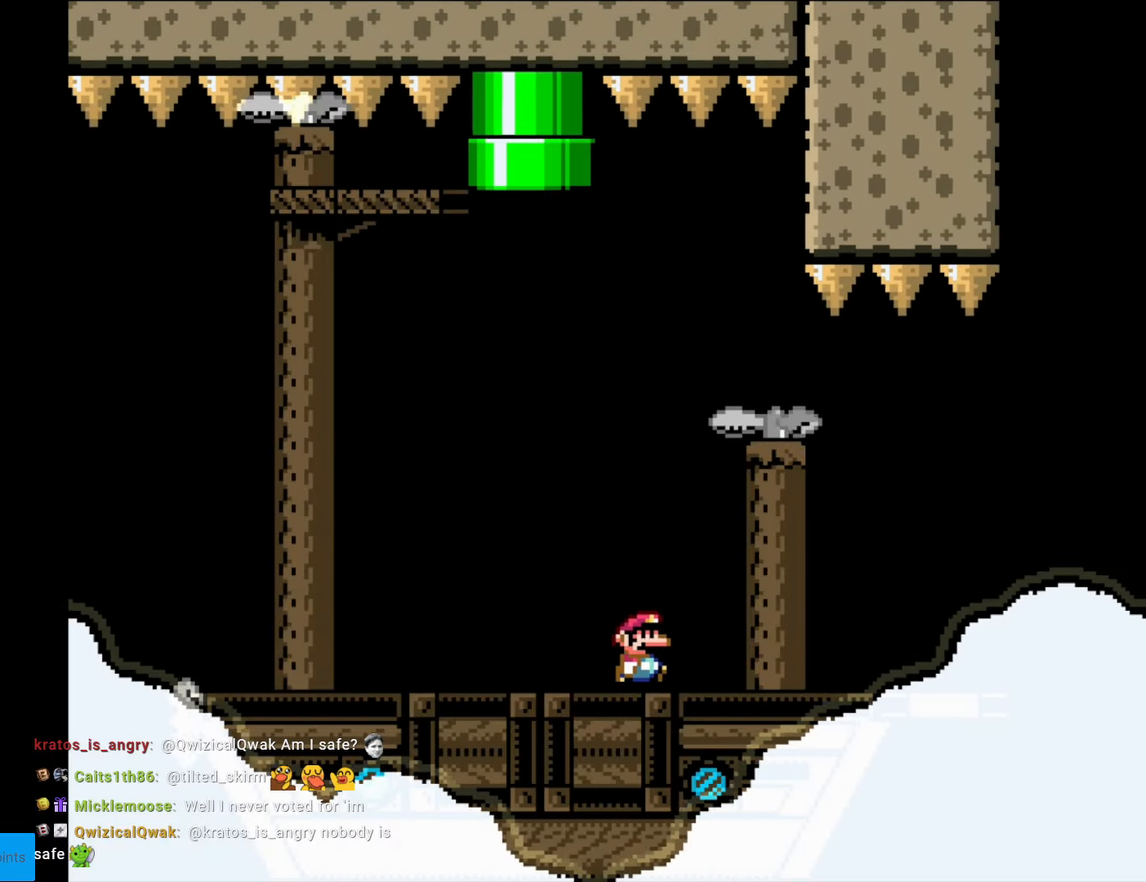
{"buttons": ["Y", "DPAD_RIGHT"], "events": [[315, "DPAD_RIGHT", "down"]]}
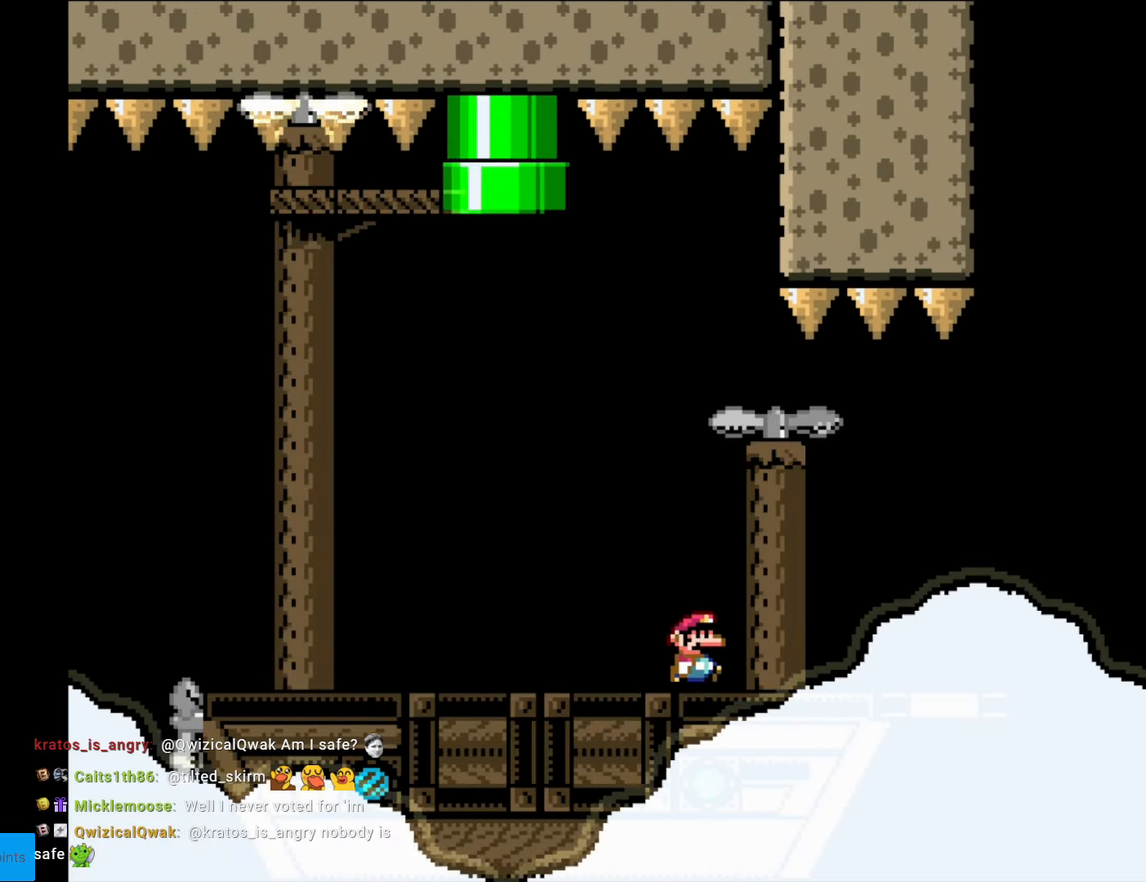
{"buttons": ["Y"], "events": [[70, "DPAD_RIGHT", "up"]]}